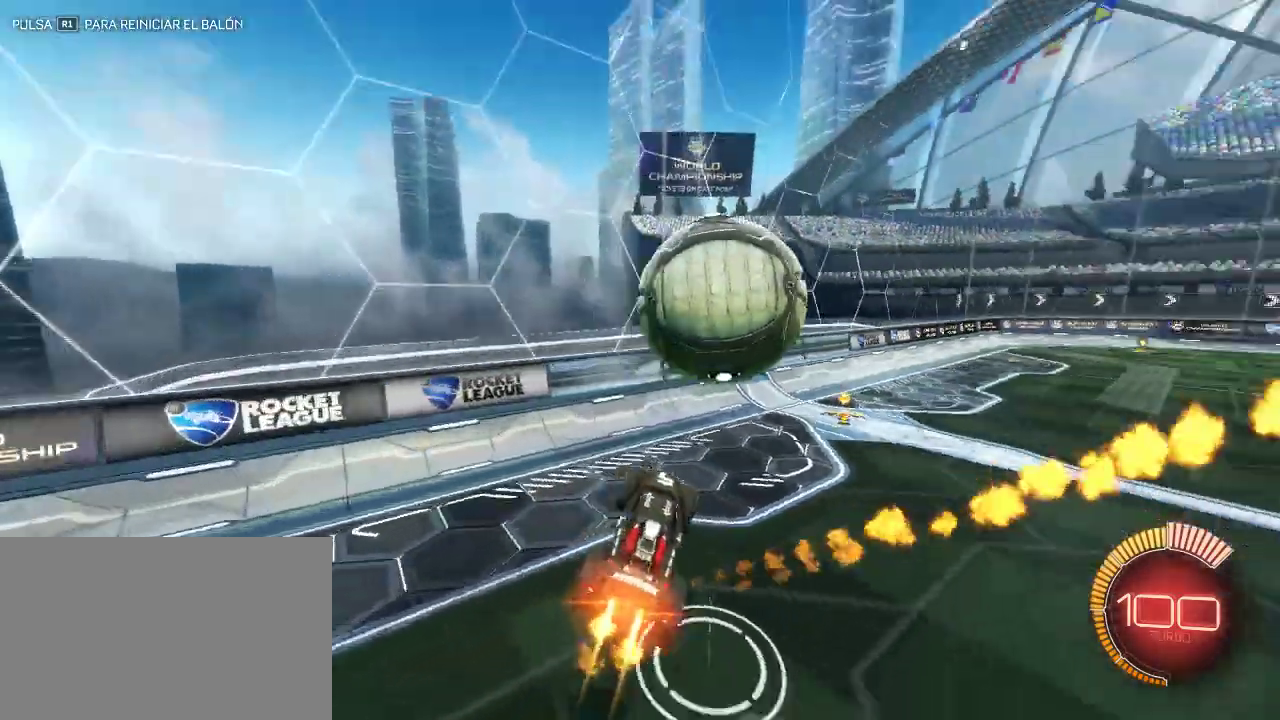
Gameplay with a controller (PlayStation layout); each line is a JSON object with the inputs held at the frame after it. "events" lists button and stick changes between this image and that frame as [ms after this image, input, new state], when the widget could be followed in between.
{"buttons": ["CROSS", "R2"], "left_stick": "center", "right_stick": "center", "events": [[50, "left_stick", "up-left"], [233, "CROSS", "down"], [233, "left_stick", "up-right"], [300, "CROSS", "up"], [383, "CROSS", "down"], [467, "CIRCLE", "up"], [467, "left_stick", "center"]]}
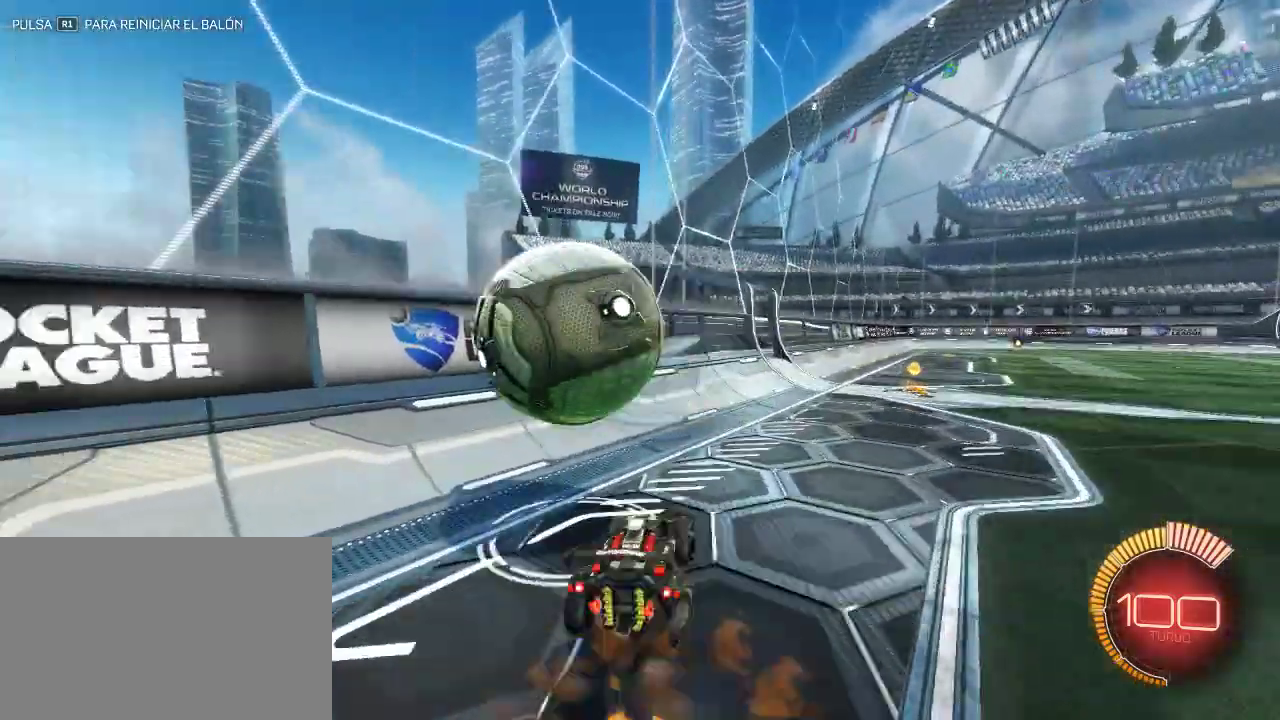
{"buttons": ["R2"], "left_stick": "right", "right_stick": "center", "events": [[17, "CROSS", "up"], [133, "left_stick", "down-left"], [283, "left_stick", "right"]]}
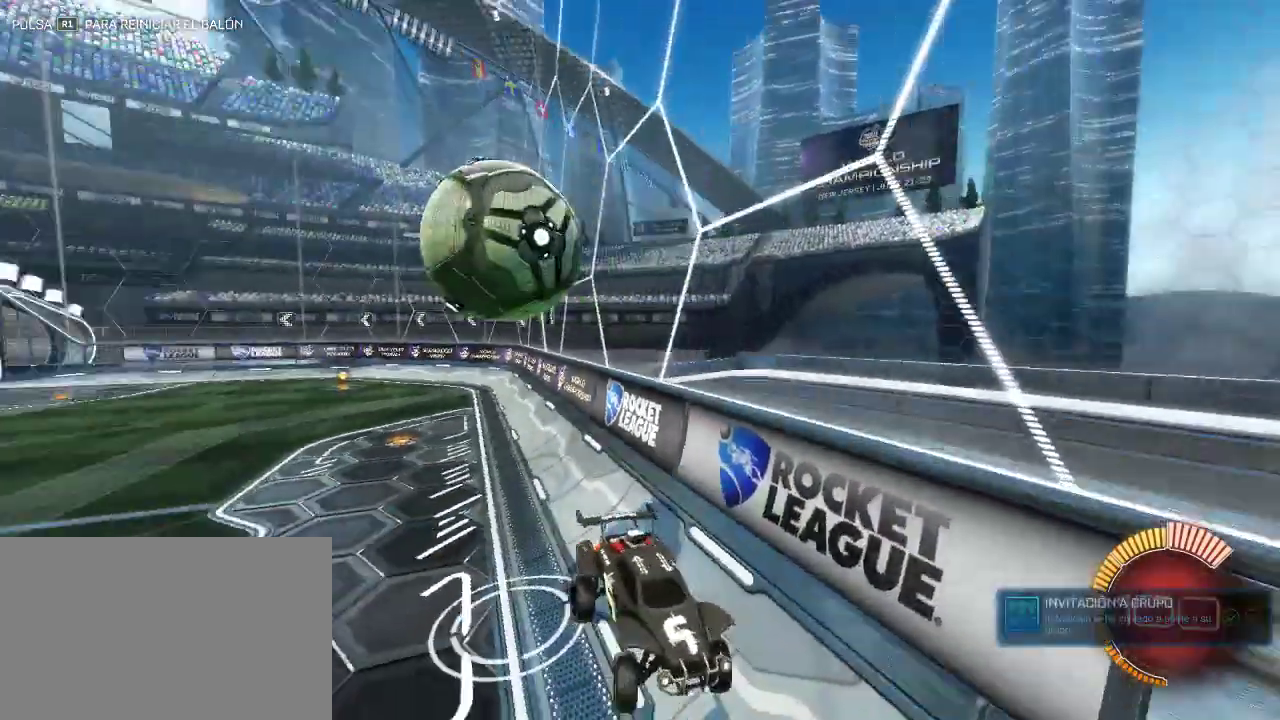
{"buttons": ["CIRCLE", "R2"], "left_stick": "right", "right_stick": "center", "events": [[17, "left_stick", "up-right"], [67, "SQUARE", "down"], [133, "SQUARE", "up"], [300, "CIRCLE", "down"], [433, "left_stick", "right"]]}
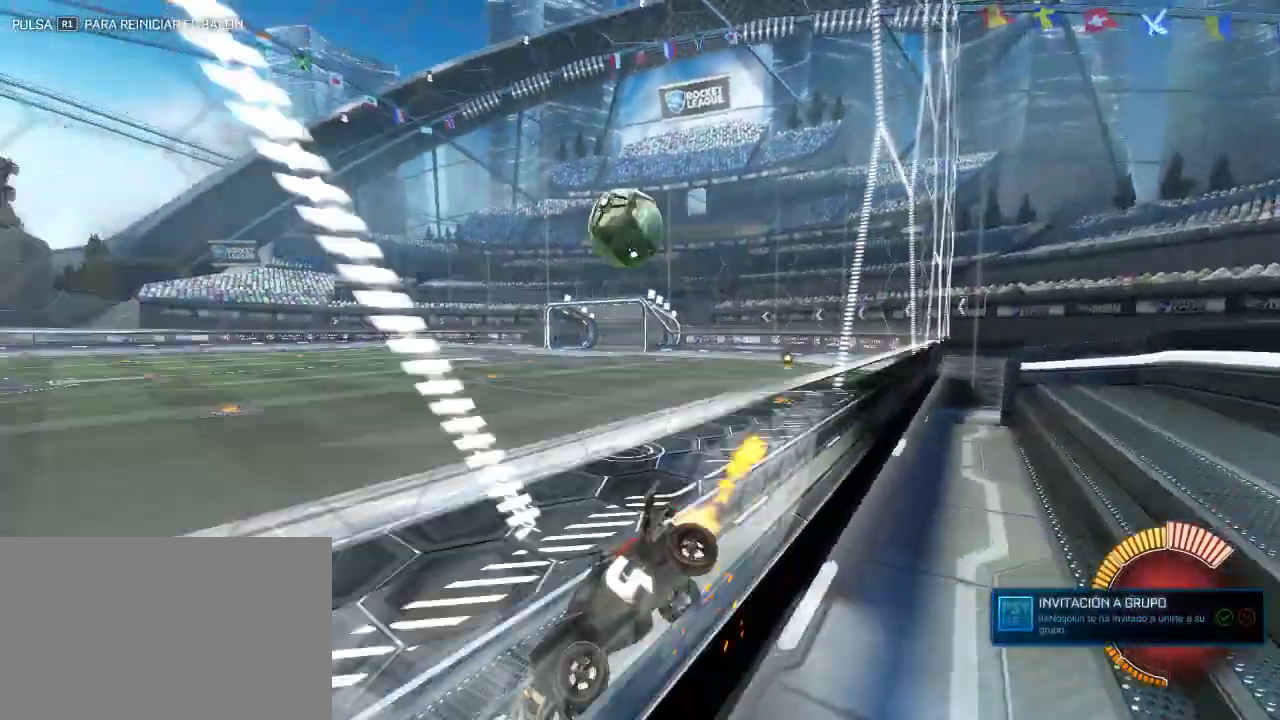
{"buttons": ["START"], "left_stick": "center", "right_stick": "center", "events": [[83, "CIRCLE", "up"], [333, "R2", "up"], [367, "left_stick", "up-right"], [450, "START", "down"], [450, "left_stick", "center"]]}
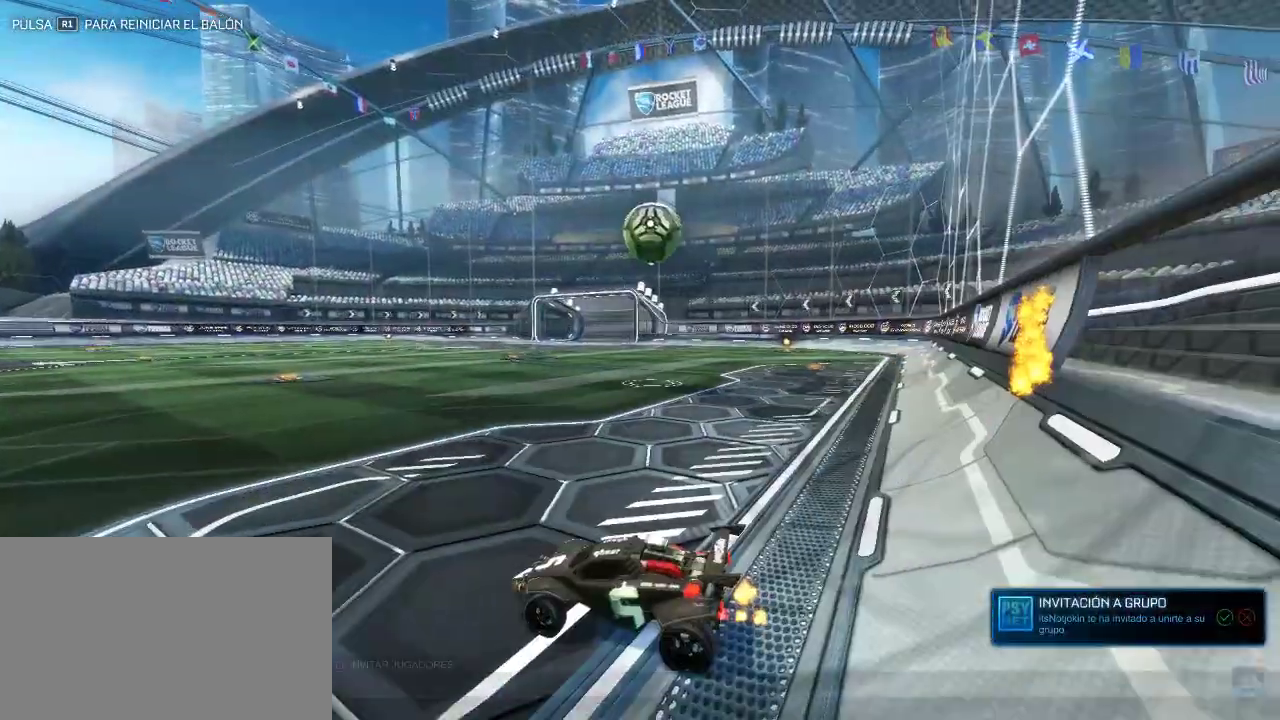
{"buttons": [], "left_stick": "center", "right_stick": "center", "events": [[50, "START", "up"], [83, "DPAD_RIGHT", "down"], [183, "DPAD_RIGHT", "up"], [217, "CROSS", "down"], [300, "CROSS", "up"]]}
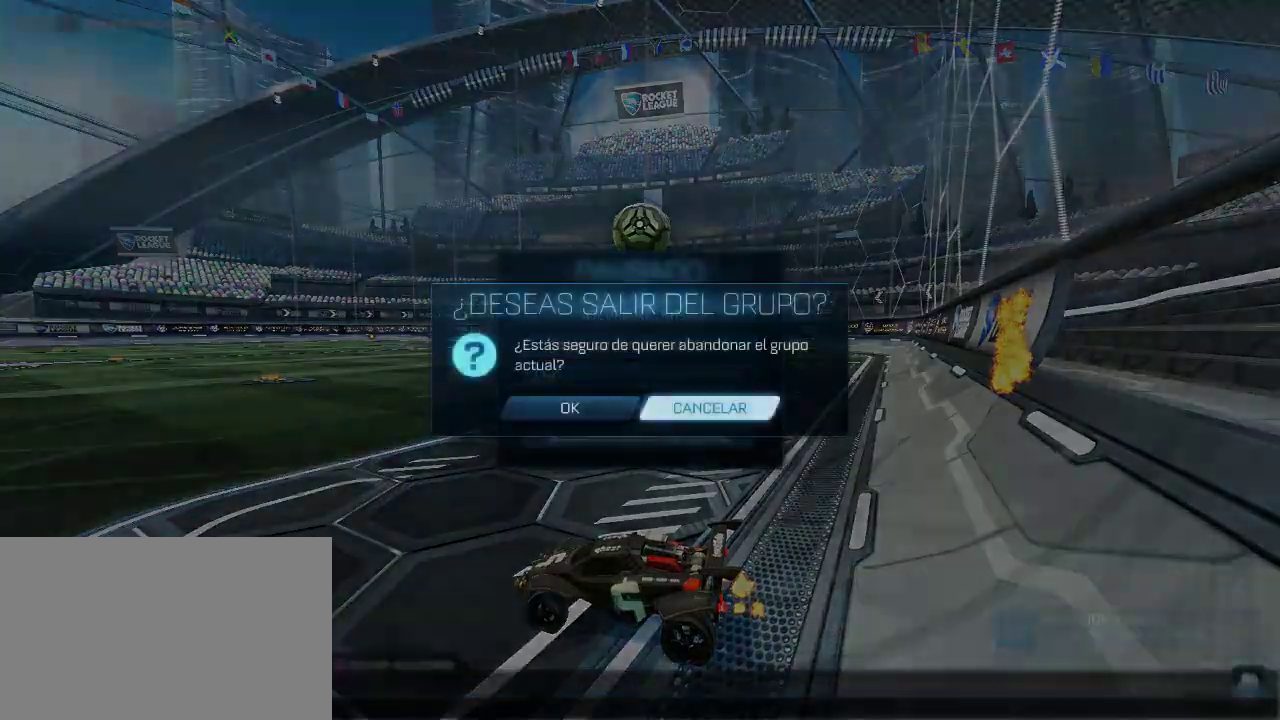
{"buttons": [], "left_stick": "center", "right_stick": "center", "events": [[33, "CIRCLE", "down"], [117, "CIRCLE", "up"], [167, "left_stick", "right"], [183, "CIRCLE", "down"], [300, "CIRCLE", "up"], [350, "left_stick", "center"]]}
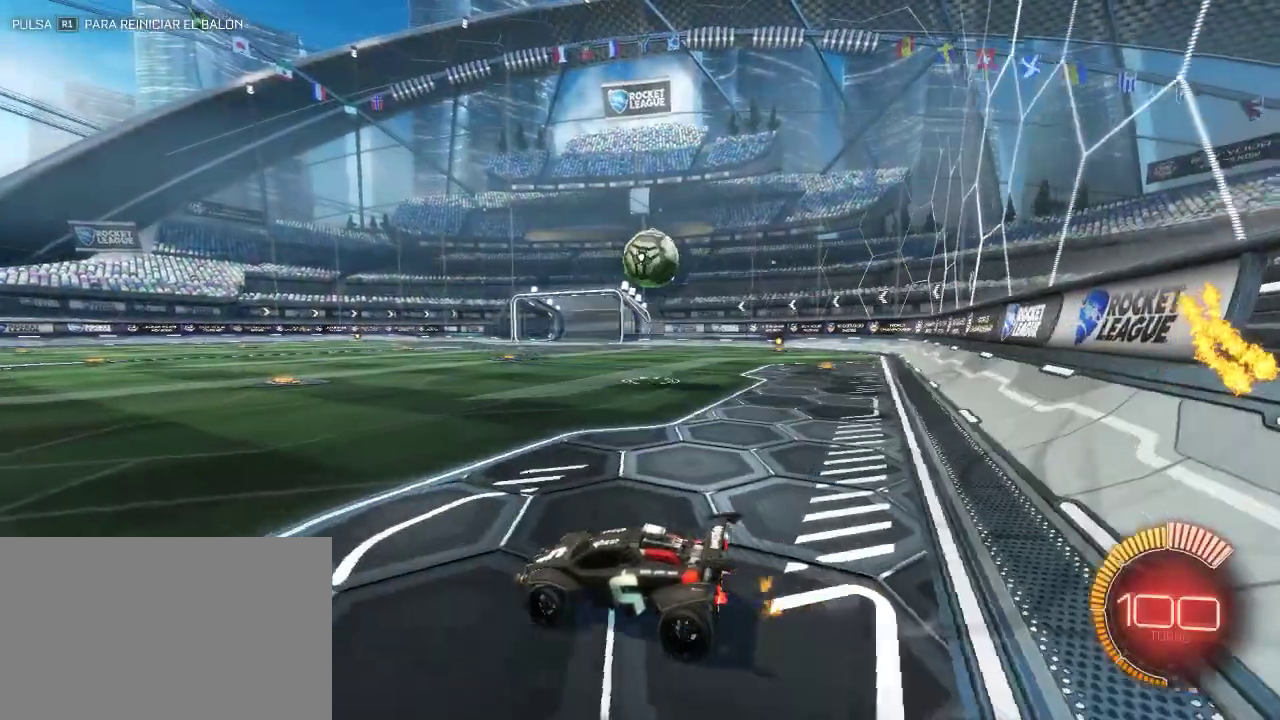
{"buttons": [], "left_stick": "center", "right_stick": "center", "events": [[300, "left_stick", "right"], [383, "START", "down"], [483, "START", "up"], [500, "left_stick", "center"]]}
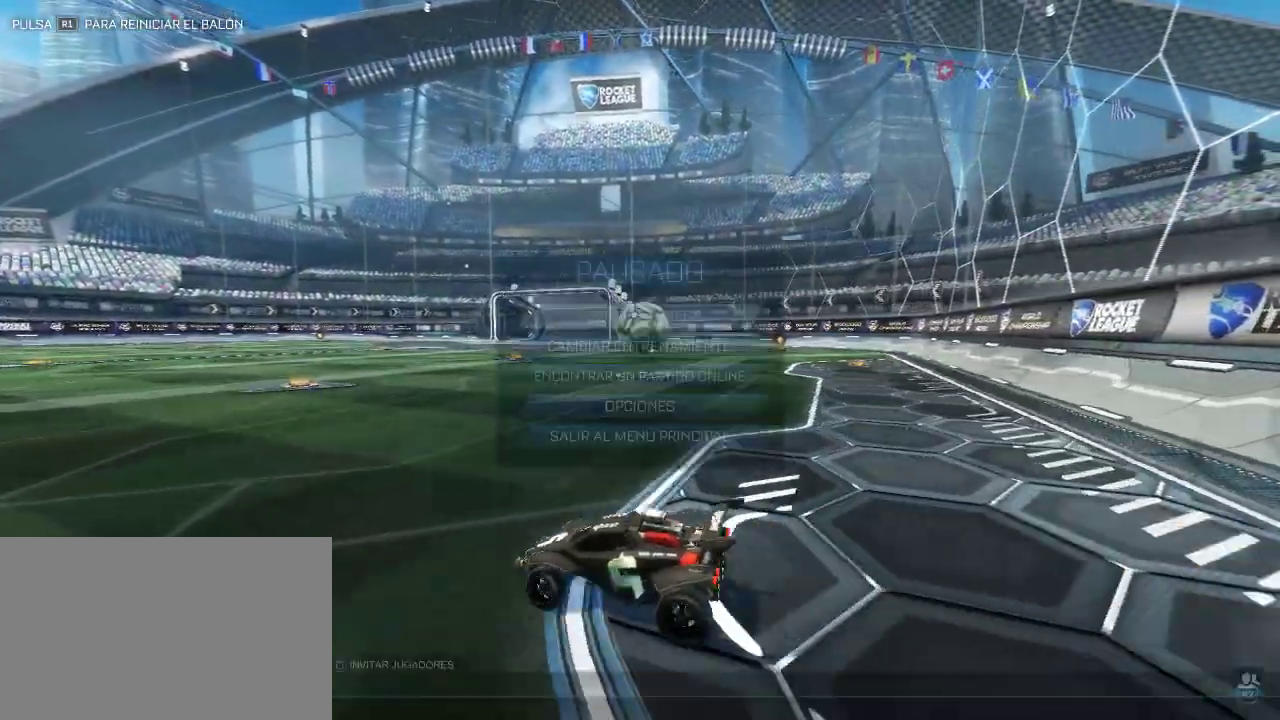
{"buttons": ["R1"], "left_stick": "center", "right_stick": "center", "events": [[150, "R2", "down"], [283, "R2", "up"], [433, "R1", "down"]]}
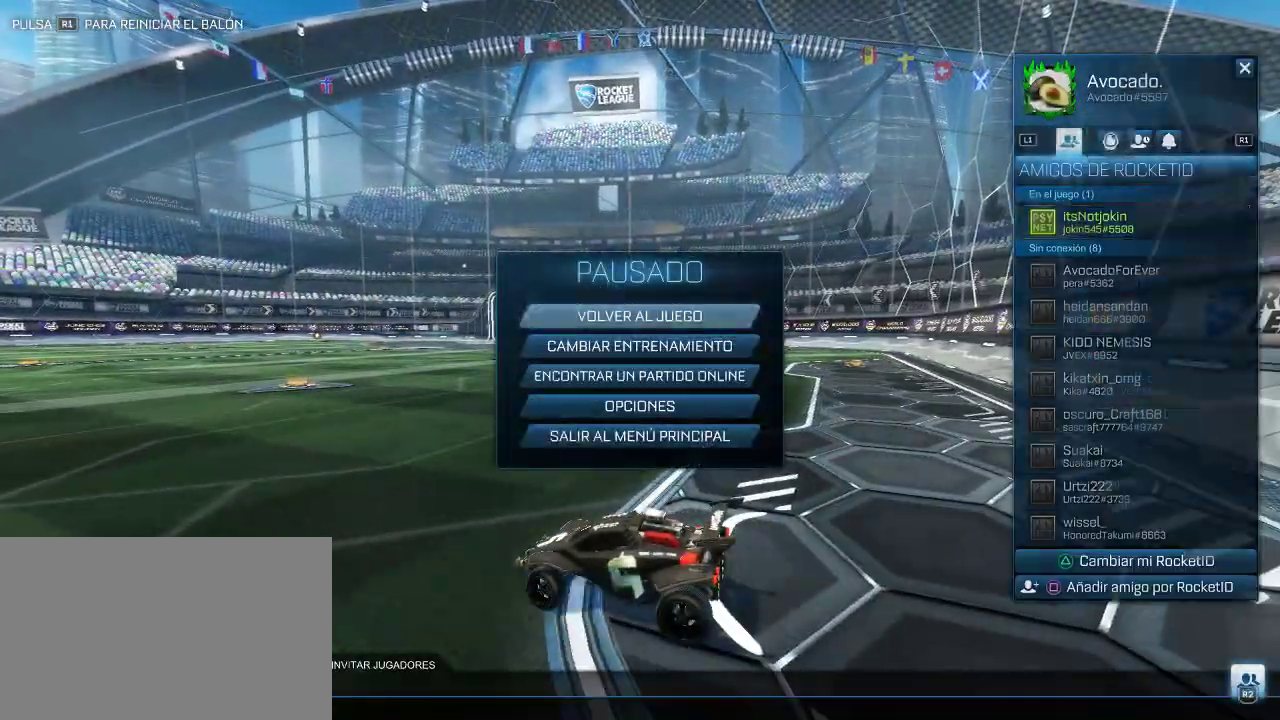
{"buttons": [], "left_stick": "center", "right_stick": "center", "events": [[50, "R1", "up"], [150, "R1", "down"], [217, "R1", "up"], [300, "R1", "down"], [400, "R1", "up"]]}
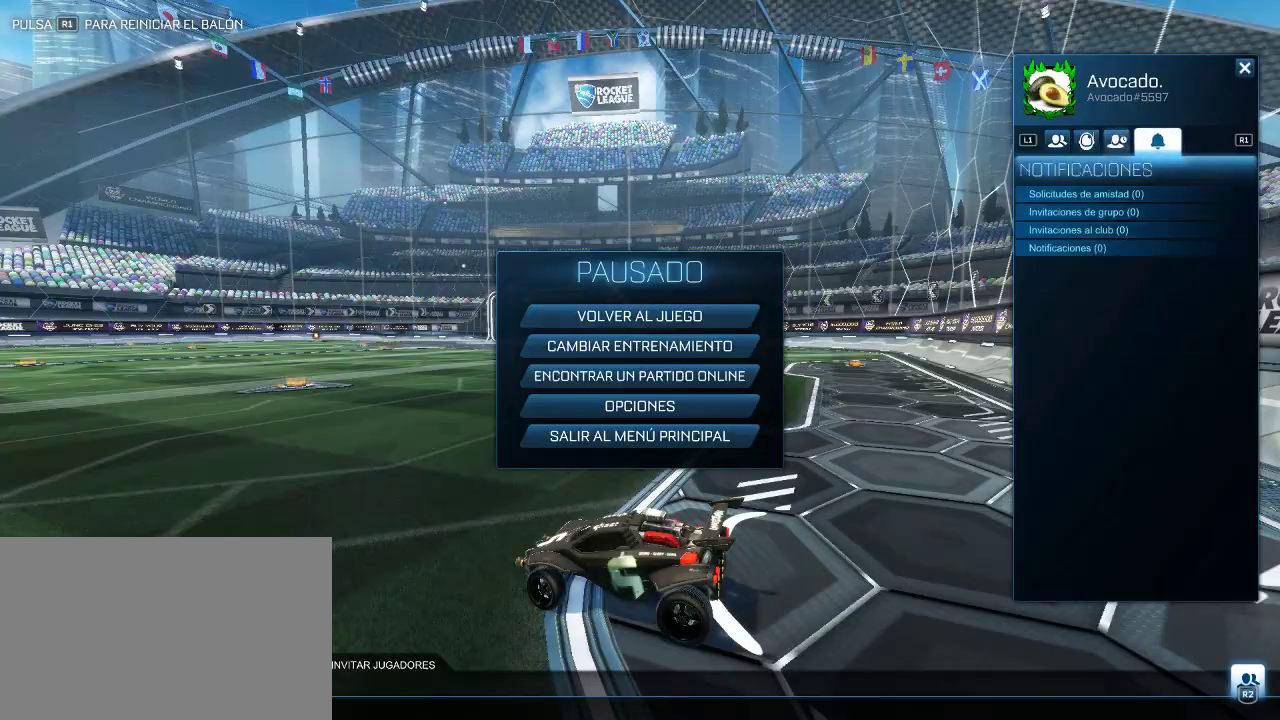
{"buttons": [], "left_stick": "center", "right_stick": "center", "events": [[383, "CIRCLE", "down"], [450, "CIRCLE", "up"]]}
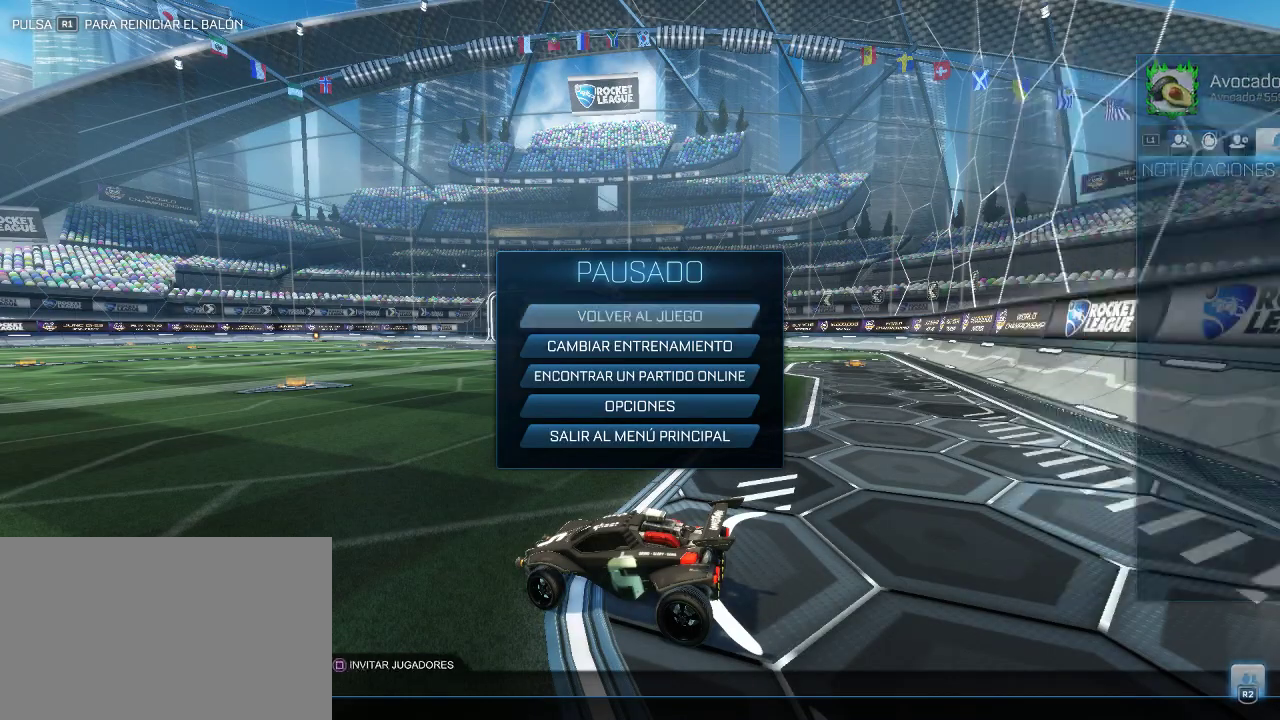
{"buttons": ["CIRCLE", "R2"], "left_stick": "right", "right_stick": "center", "events": [[67, "CIRCLE", "down"], [117, "CIRCLE", "up"], [167, "left_stick", "right"], [433, "R2", "down"], [450, "CIRCLE", "down"]]}
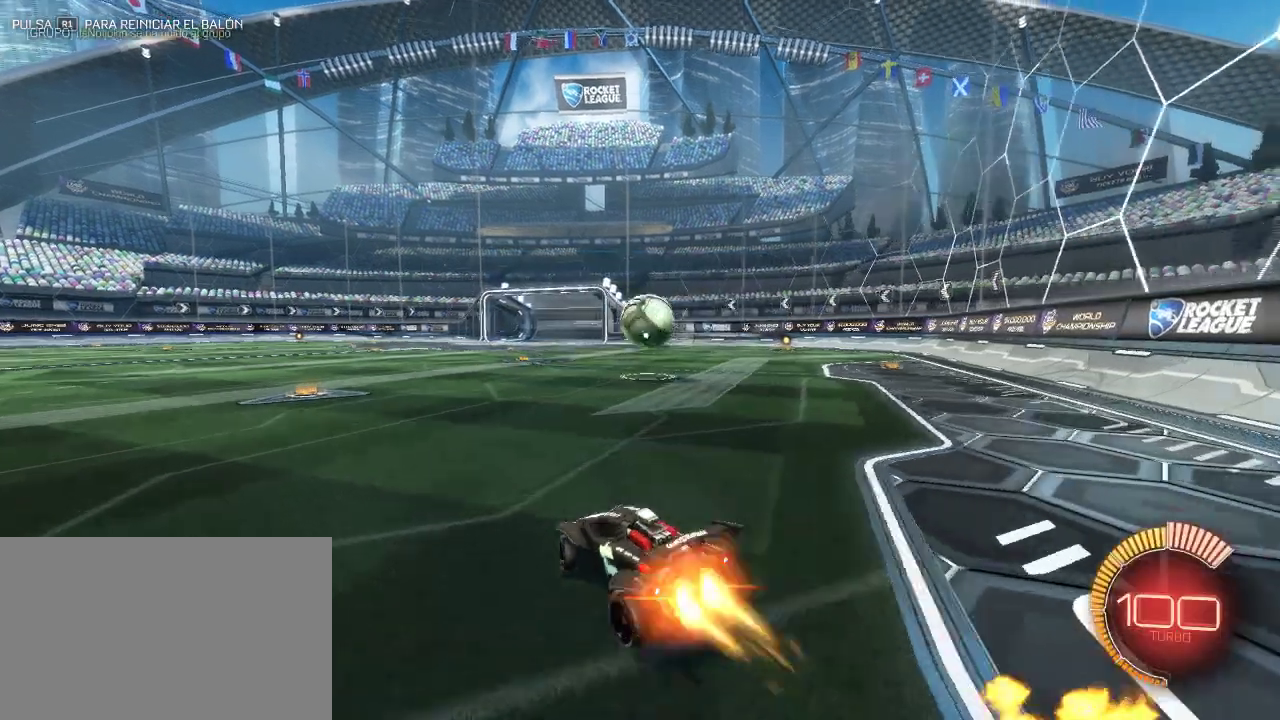
{"buttons": ["CIRCLE", "R2"], "left_stick": "left", "right_stick": "center", "events": [[183, "left_stick", "center"], [483, "left_stick", "left"]]}
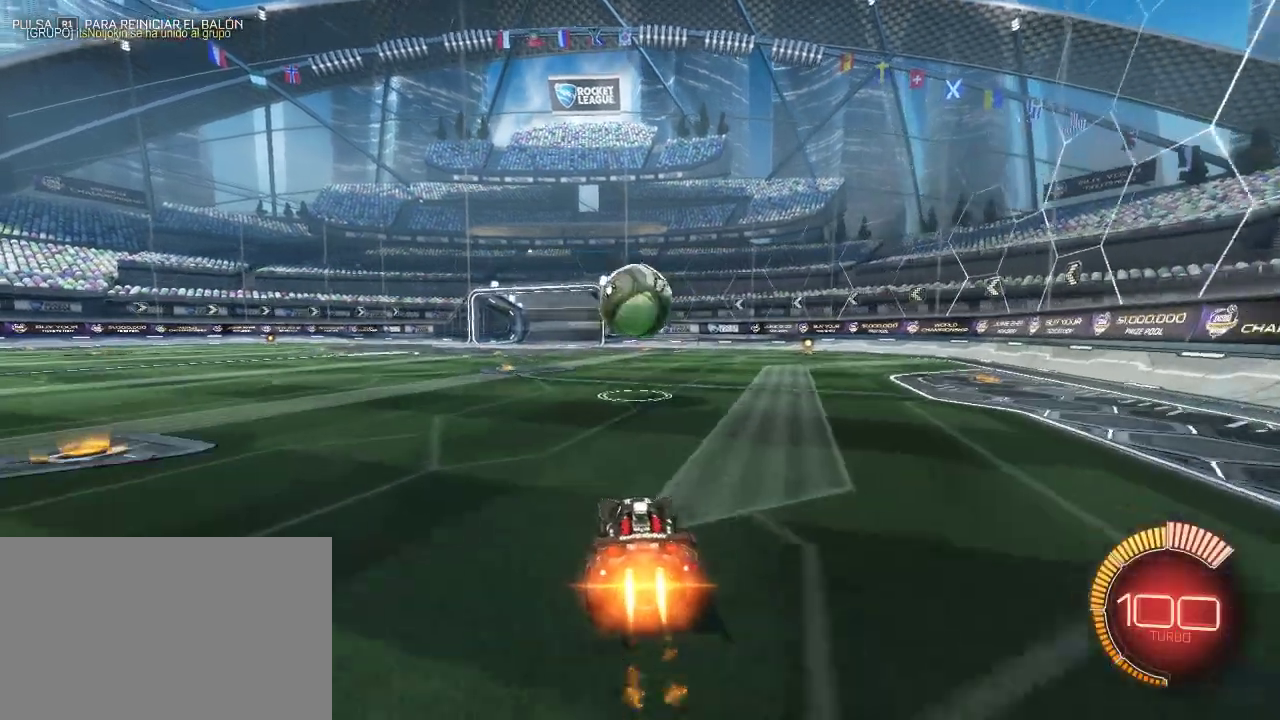
{"buttons": ["CROSS", "CIRCLE", "R2"], "left_stick": "up-right", "right_stick": "center", "events": [[100, "left_stick", "center"], [233, "CROSS", "down"], [333, "CROSS", "up"], [333, "left_stick", "up-right"], [433, "CROSS", "down"]]}